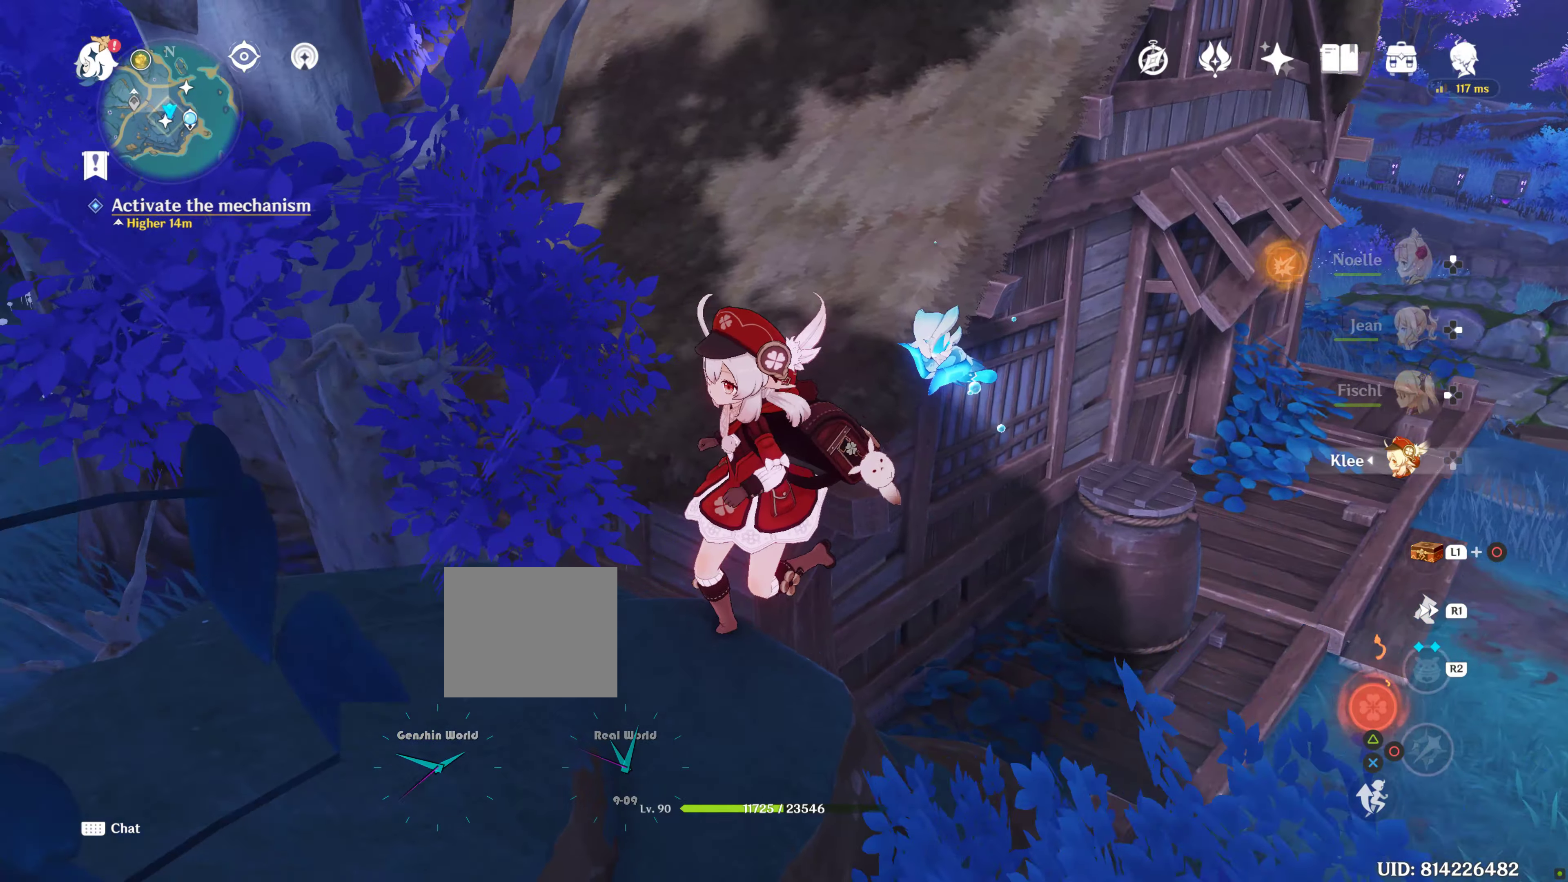
Gameplay with a controller (PlayStation layout); each line is a JSON object with the inputs held at the frame after it. "events" lists button and stick changes between this image and that frame as [ms after this image, input, new state], when the widget could be followed in between.
{"buttons": [], "left_stick": "up", "right_stick": "center", "events": [[83, "left_stick", "center"], [83, "right_stick", "center"], [450, "left_stick", "up"]]}
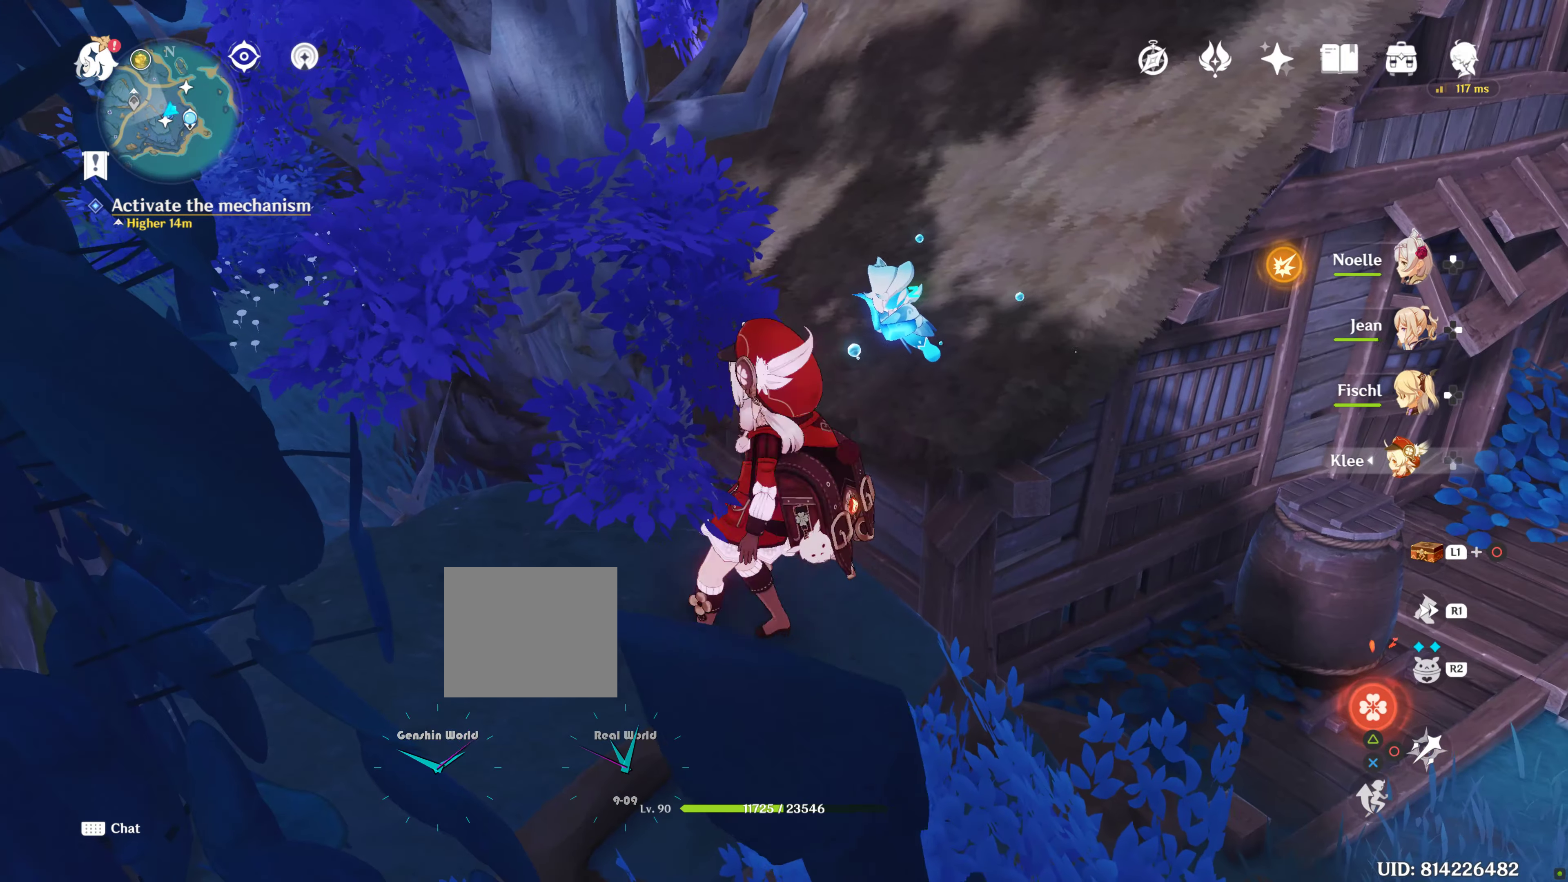
{"buttons": [], "left_stick": "up", "right_stick": "center", "events": [[350, "CROSS", "down"], [450, "CROSS", "up"]]}
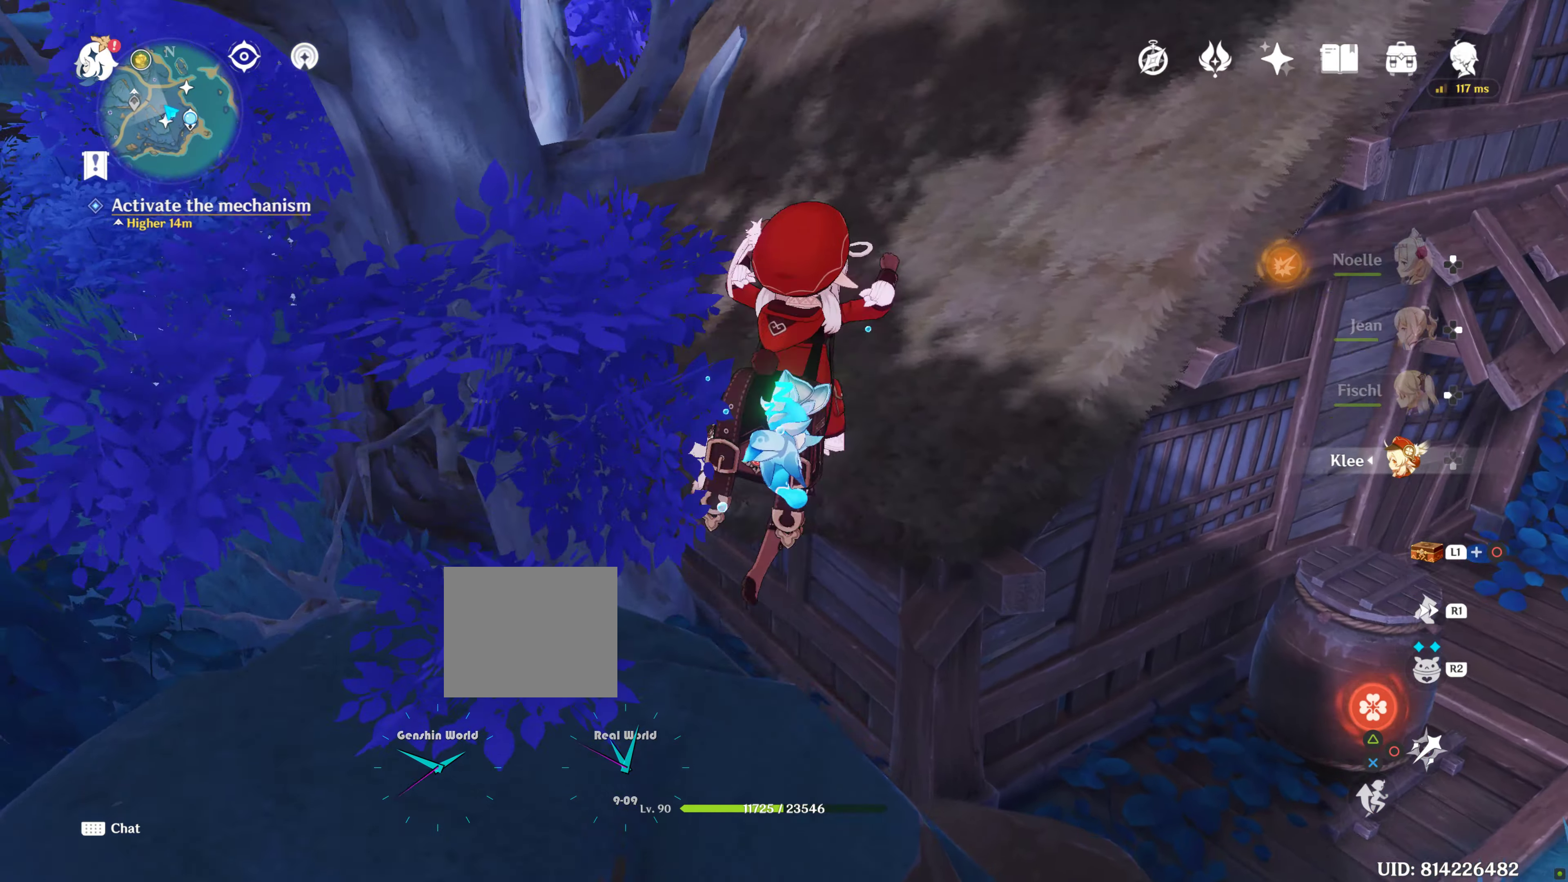
{"buttons": [], "left_stick": "up", "right_stick": "center", "events": [[17, "CROSS", "down"], [167, "CROSS", "up"]]}
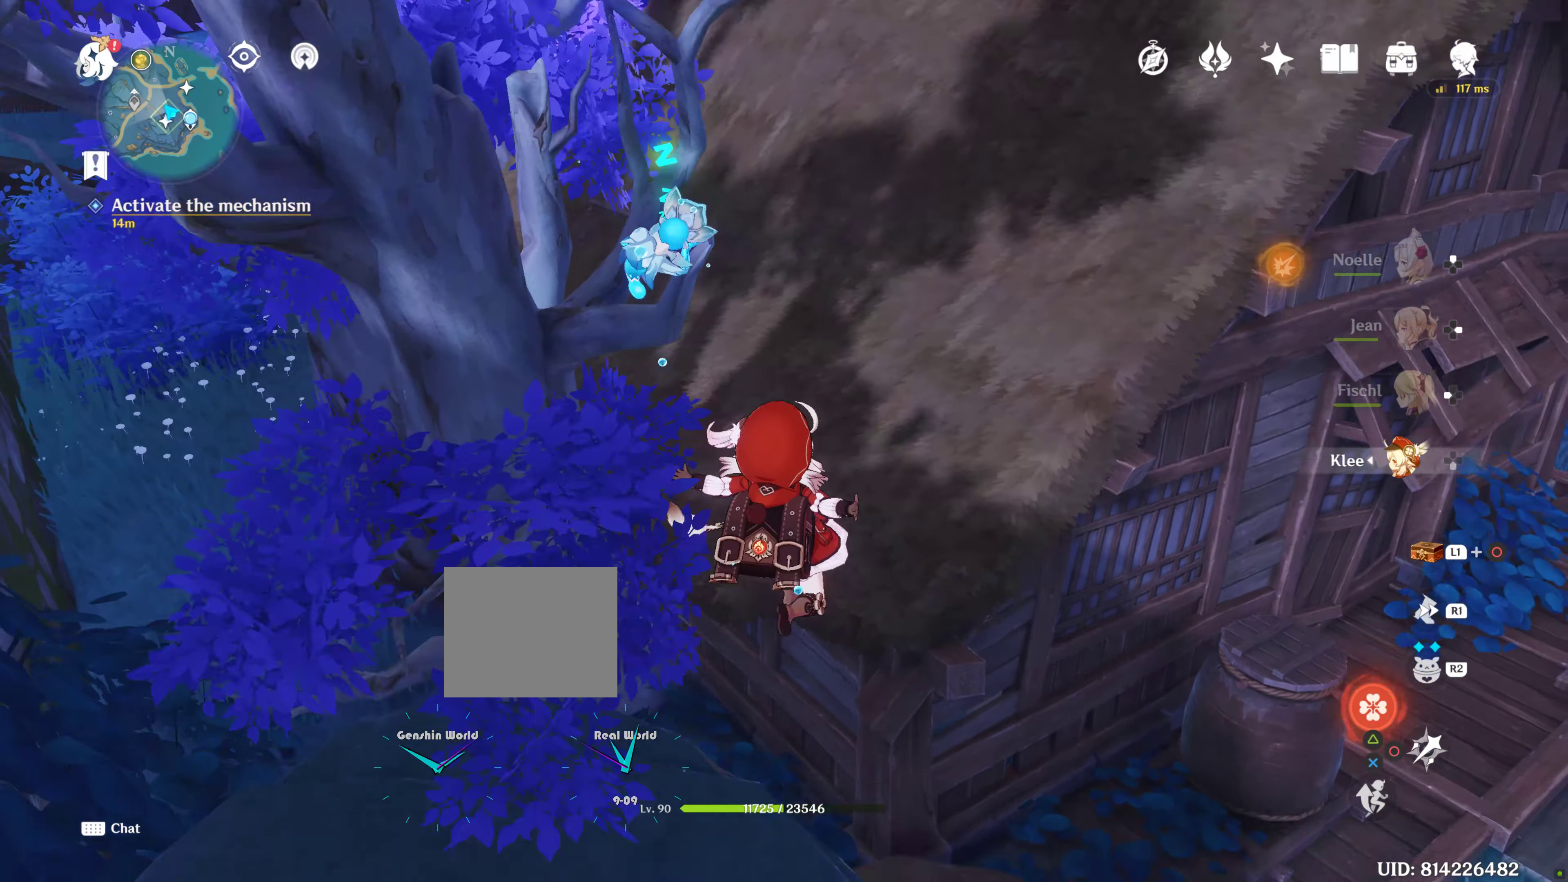
{"buttons": ["CROSS"], "left_stick": "up-right", "right_stick": "center", "events": [[300, "CROSS", "down"], [417, "left_stick", "up-right"], [434, "CROSS", "up"], [500, "CROSS", "down"]]}
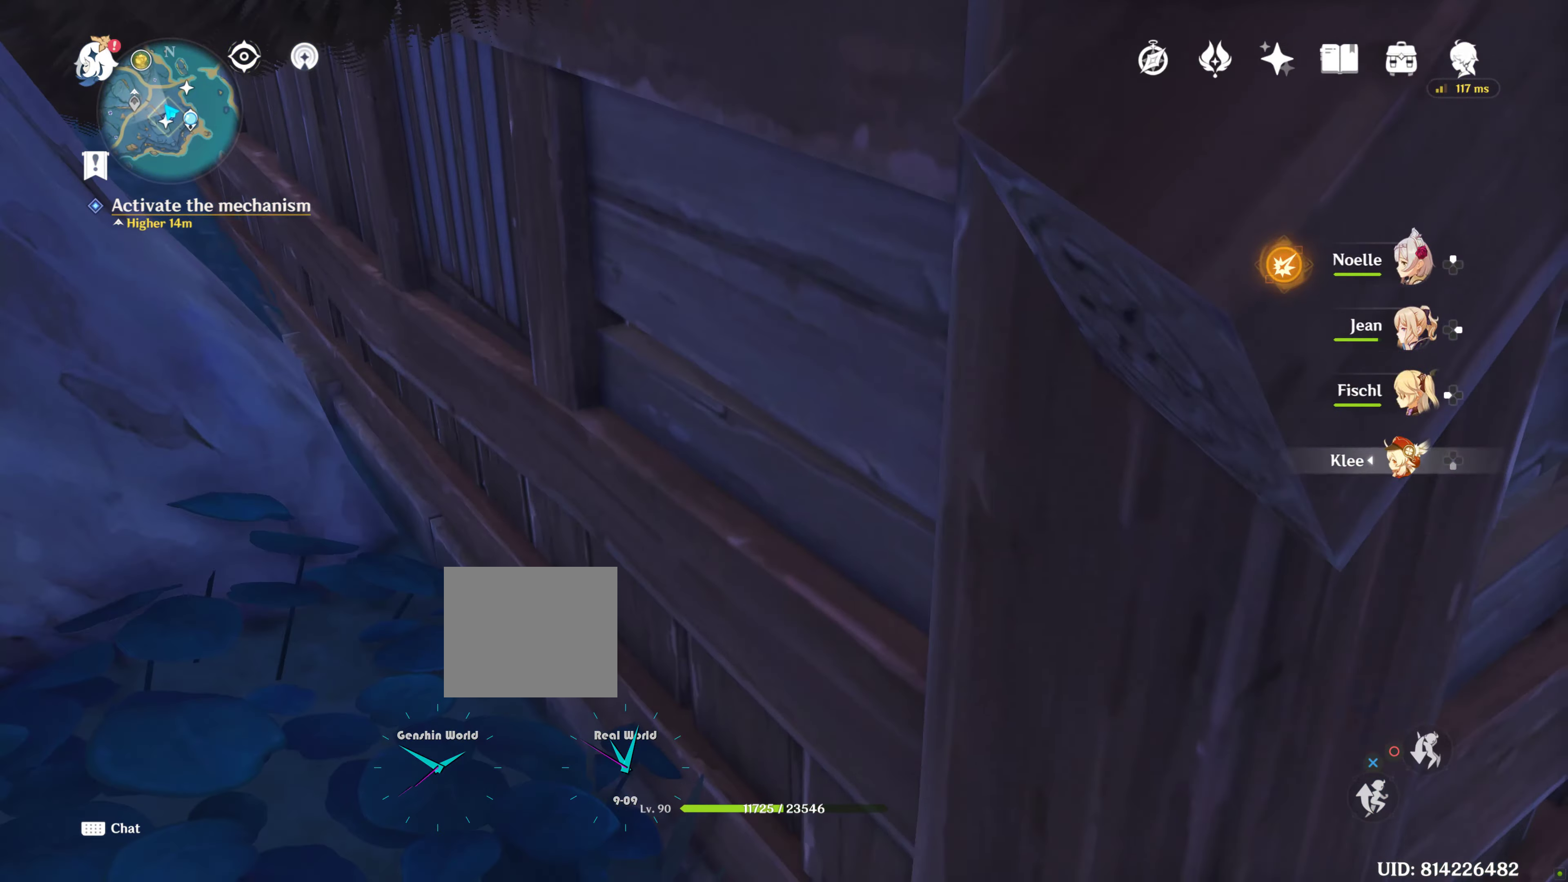
{"buttons": ["CROSS"], "left_stick": "up-right", "right_stick": "center", "events": [[134, "CROSS", "up"], [217, "CROSS", "down"], [350, "CROSS", "up"], [434, "CROSS", "down"]]}
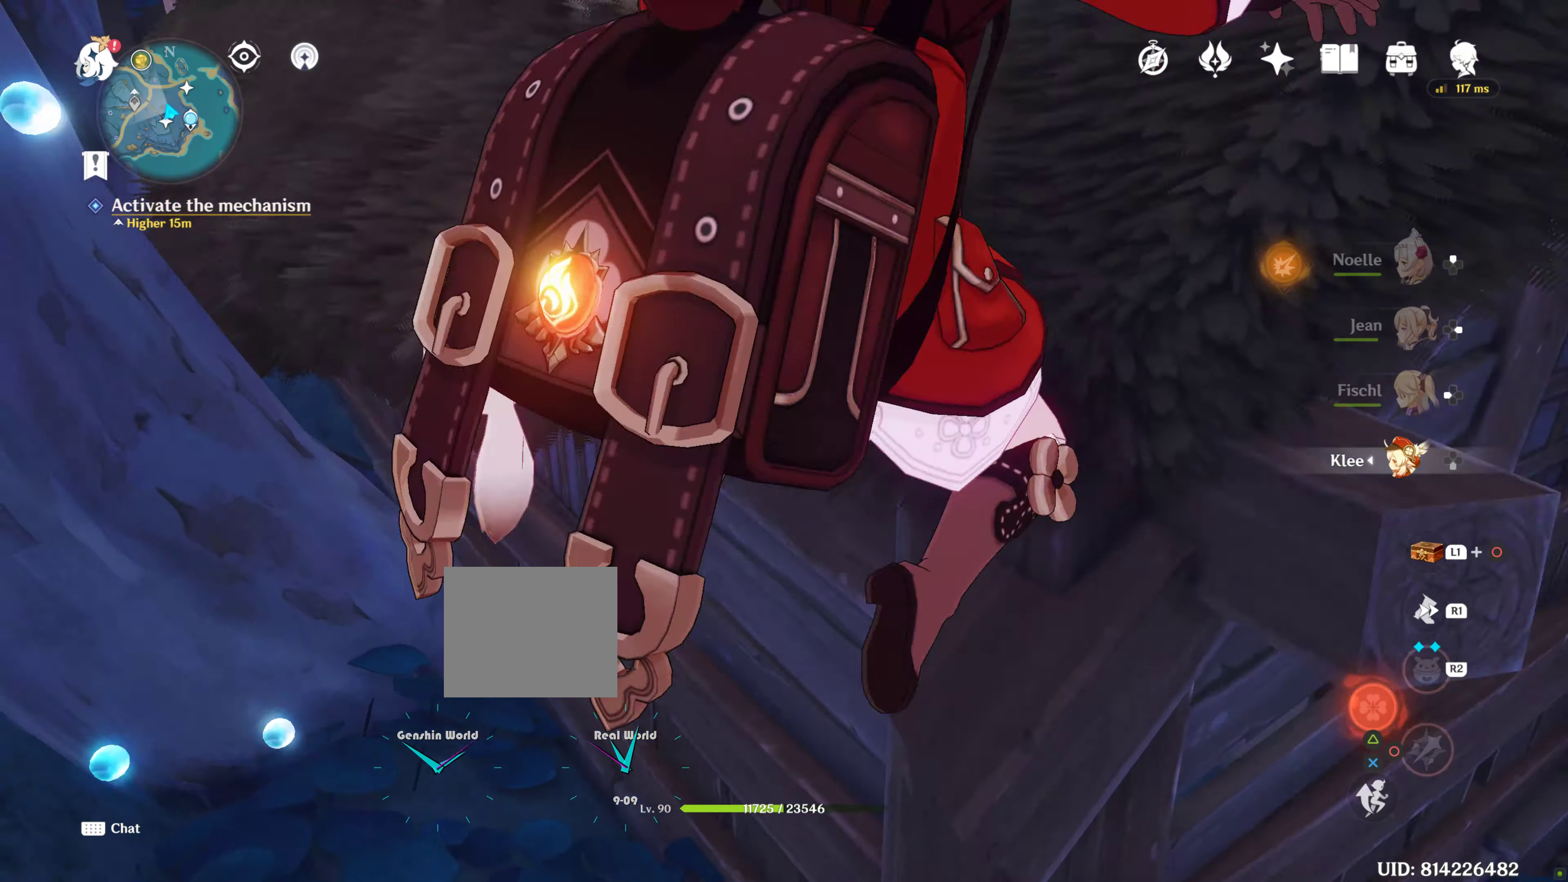
{"buttons": [], "left_stick": "up-right", "right_stick": "center", "events": [[50, "CROSS", "up"], [150, "CROSS", "down"], [250, "CROSS", "up"], [367, "CROSS", "down"], [450, "CROSS", "up"]]}
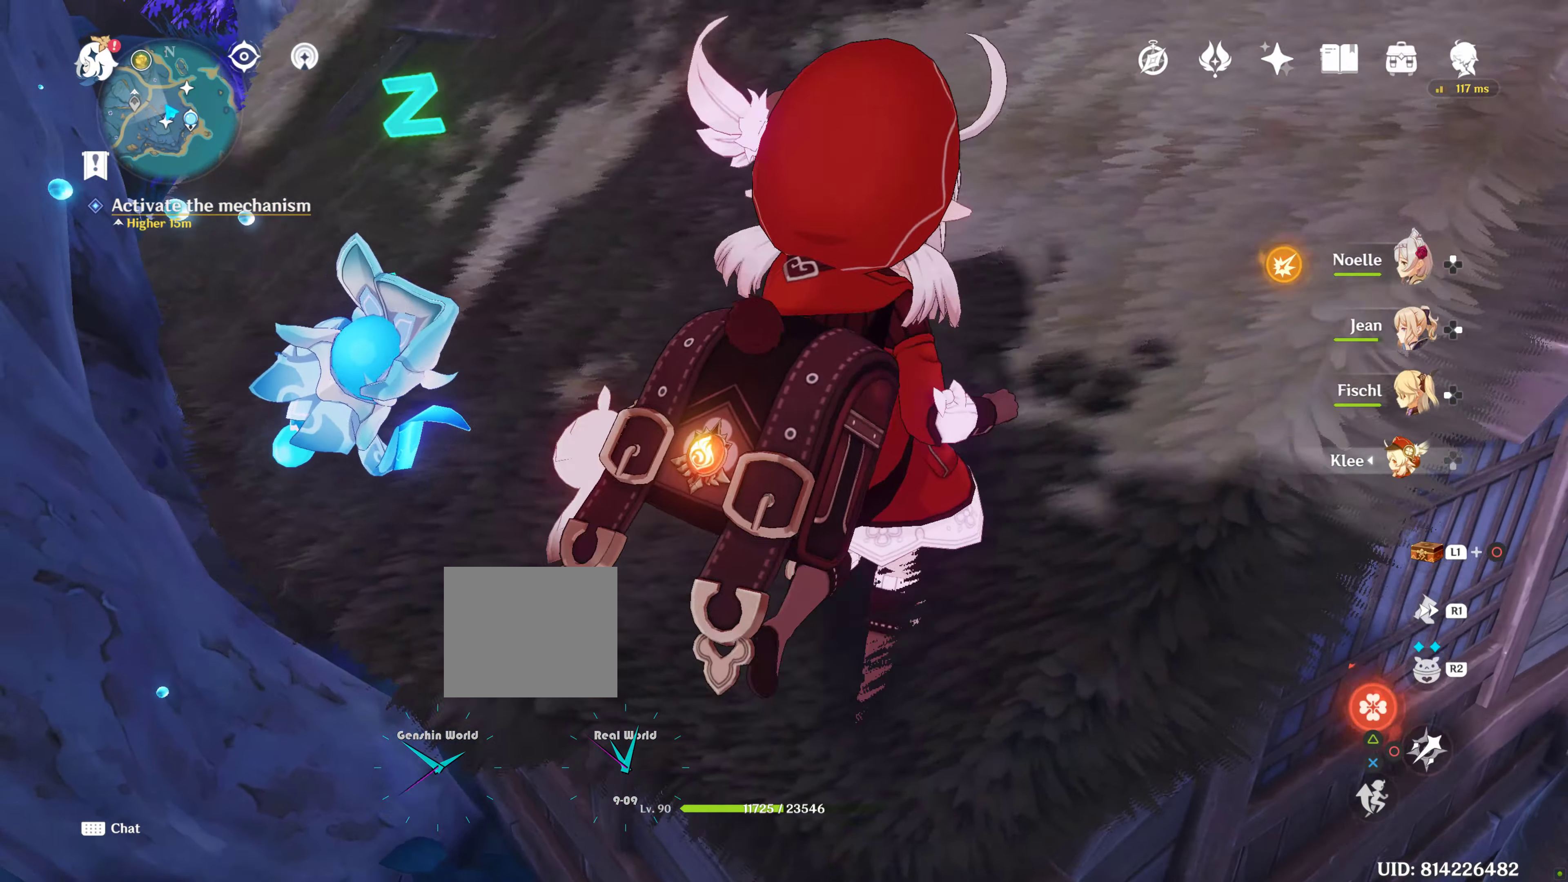
{"buttons": [], "left_stick": "up-right", "right_stick": "center", "events": [[367, "right_stick", "up"], [417, "right_stick", "center"]]}
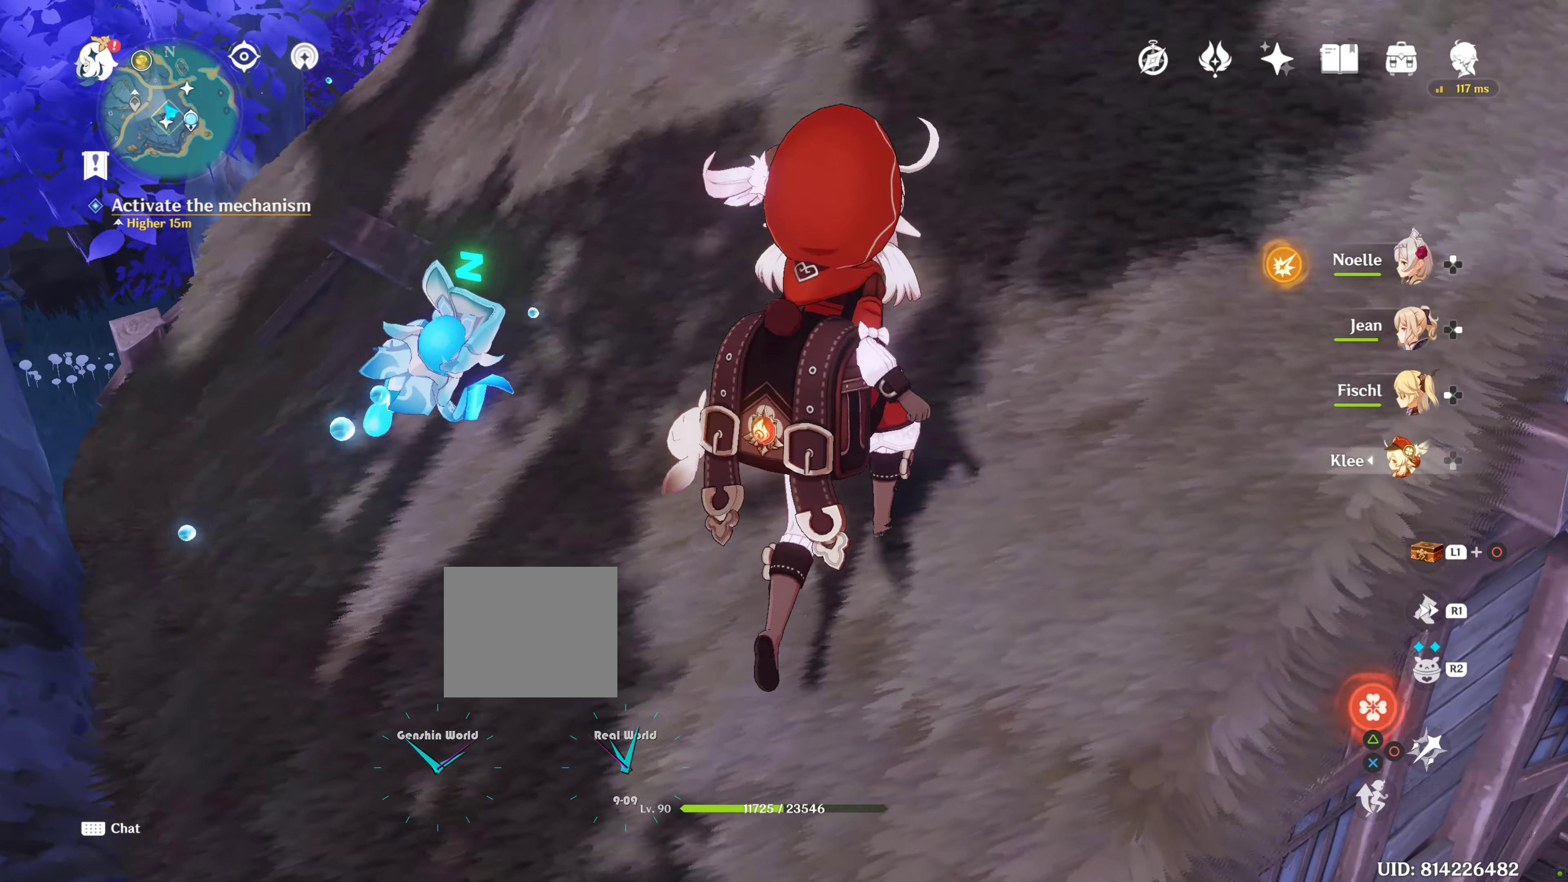
{"buttons": [], "left_stick": "up-right", "right_stick": "center", "events": [[184, "right_stick", "up"], [284, "right_stick", "center"]]}
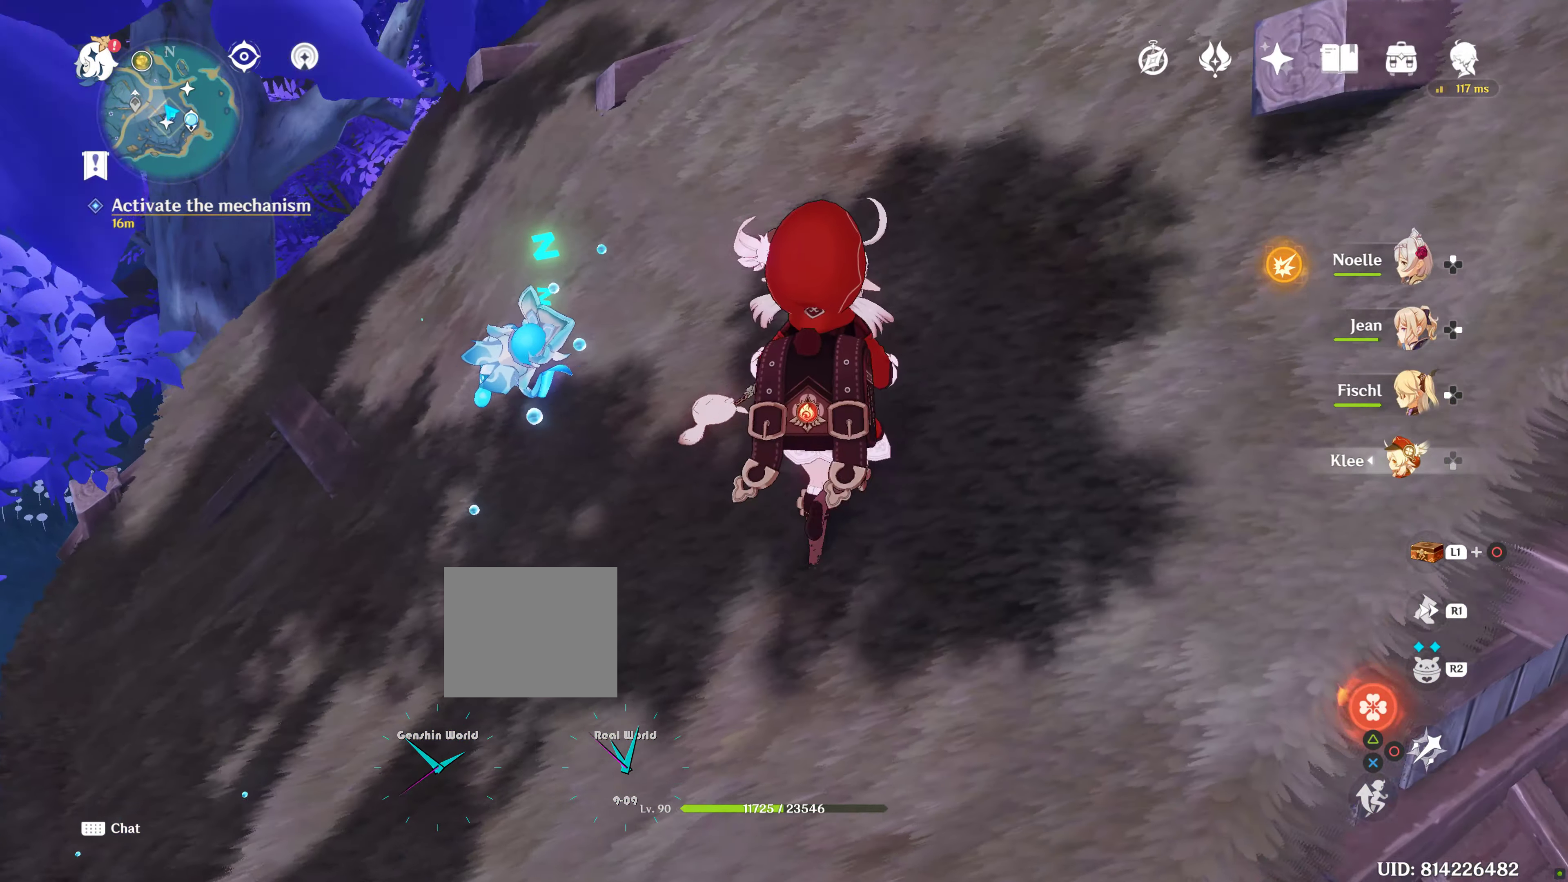
{"buttons": [], "left_stick": "up-right", "right_stick": "up", "events": [[367, "right_stick", "up"]]}
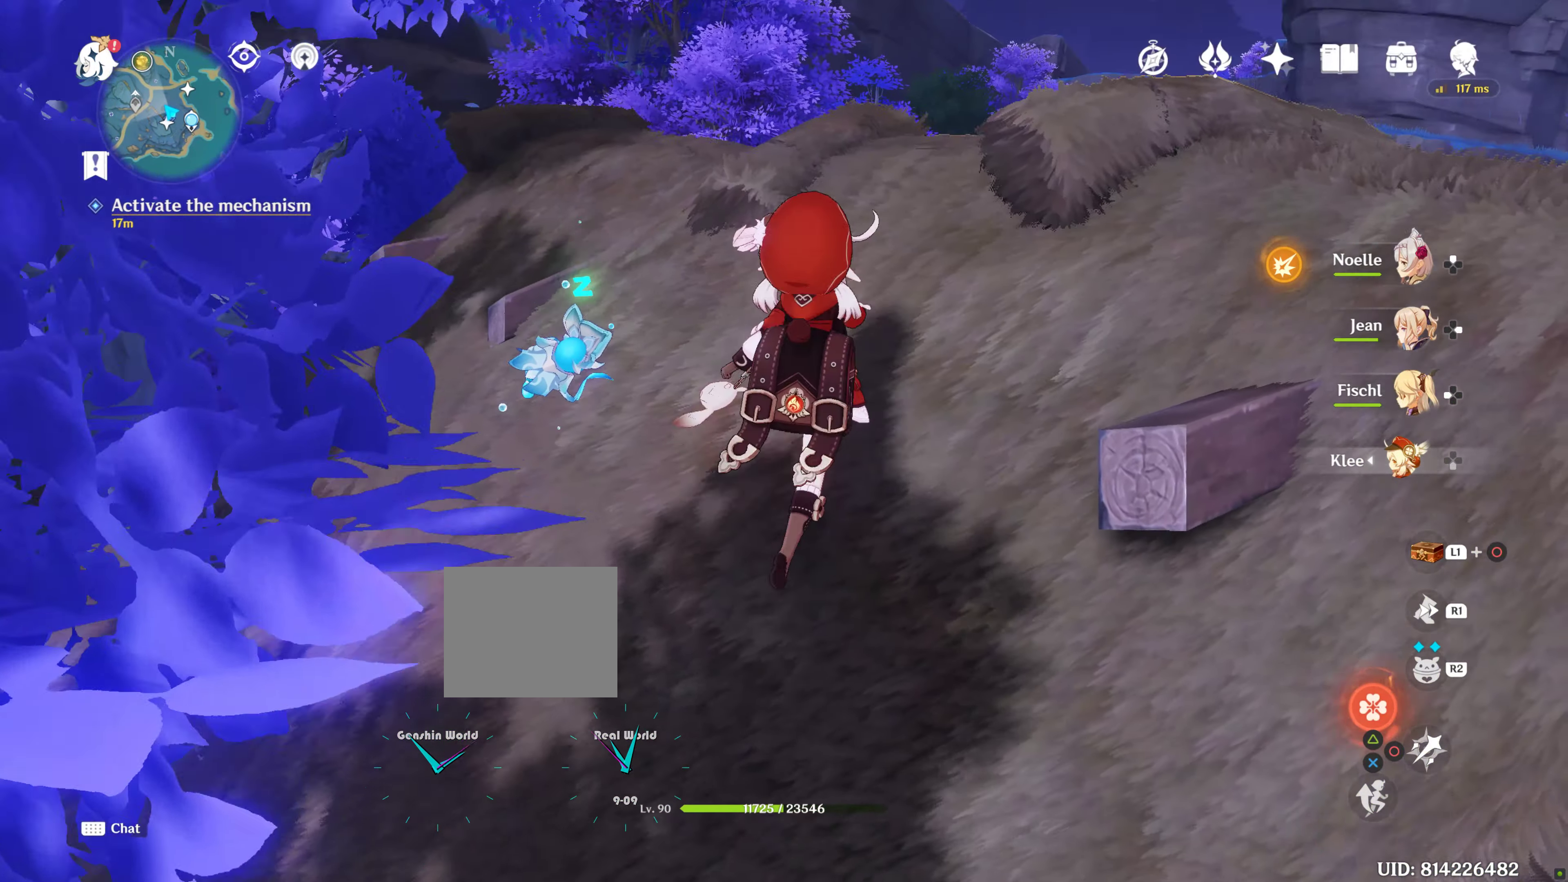
{"buttons": [], "left_stick": "up-right", "right_stick": "down", "events": [[34, "right_stick", "center"], [350, "right_stick", "down"]]}